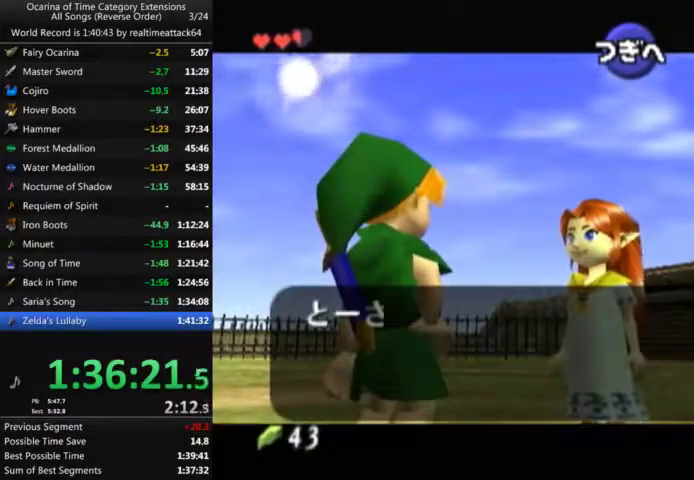
Gameplay with a controller (Nintendo layout); each line is a JSON object with the inputs held at the frame after it. "events" lists button and stick changes between this image and that frame as [ms after this image, input, new state], when the widget could be followed in between. Not read: L3 R1 R3.
{"buttons": ["A", "B"], "left_stick": "center", "right_stick": "center", "events": [[33, "B", "up"], [133, "B", "down"], [267, "A", "down"], [334, "A", "up"], [467, "A", "down"]]}
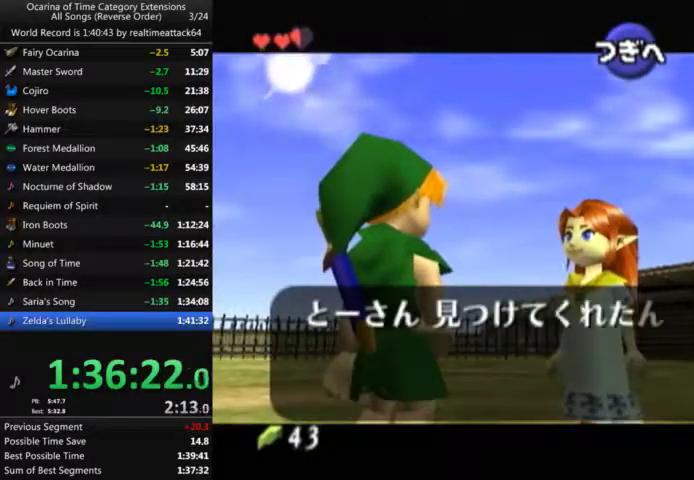
{"buttons": ["A", "B"], "left_stick": "center", "right_stick": "center", "events": [[101, "A", "up"], [101, "B", "up"], [267, "A", "down"], [334, "A", "up"], [334, "B", "down"], [401, "B", "up"], [434, "A", "down"], [501, "B", "down"]]}
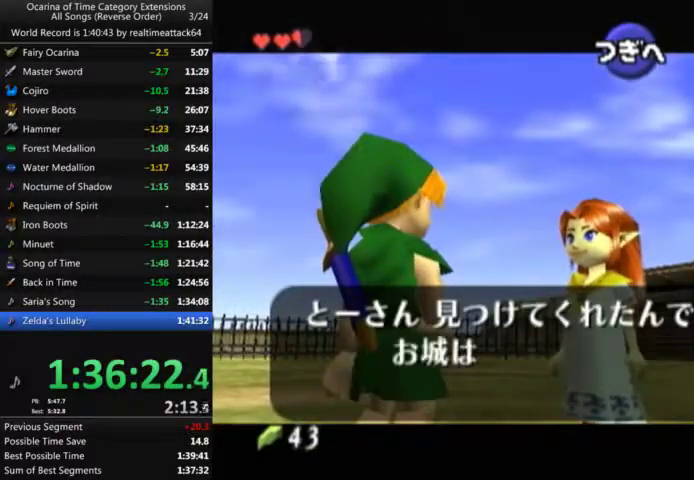
{"buttons": ["A"], "left_stick": "center", "right_stick": "center", "events": [[33, "A", "up"], [100, "B", "up"], [133, "A", "down"], [200, "B", "down"], [233, "A", "up"], [300, "B", "up"], [334, "A", "down"], [400, "A", "up"], [500, "A", "down"]]}
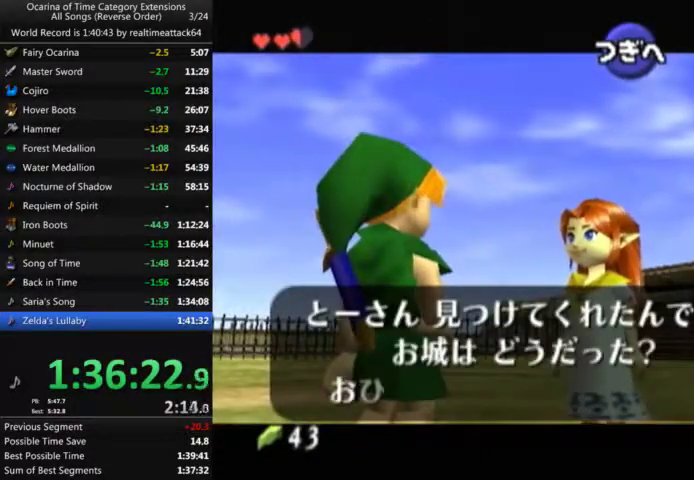
{"buttons": [], "left_stick": "center", "right_stick": "center", "events": [[67, "A", "up"], [67, "B", "down"], [134, "B", "up"], [201, "A", "down"], [234, "B", "down"], [267, "A", "up"], [367, "A", "down"], [434, "A", "up"], [468, "B", "up"]]}
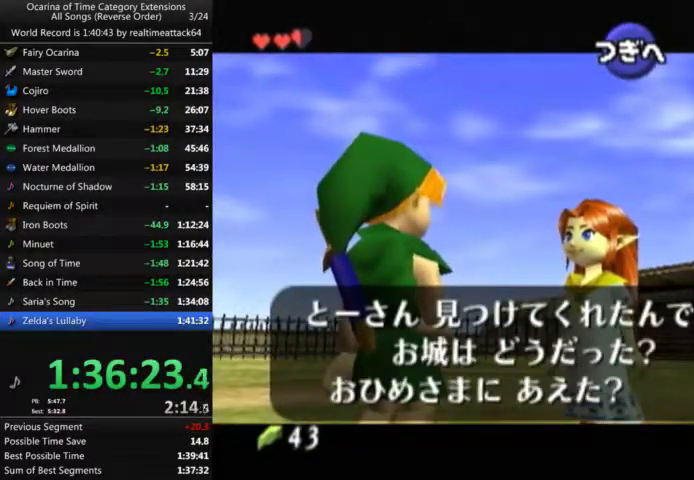
{"buttons": ["B"], "left_stick": "center", "right_stick": "center", "events": [[33, "A", "down"], [100, "B", "down"], [133, "A", "up"], [167, "B", "up"], [234, "A", "down"], [267, "B", "down"], [300, "A", "up"], [334, "B", "up"], [400, "A", "down"], [467, "B", "down"], [500, "A", "up"]]}
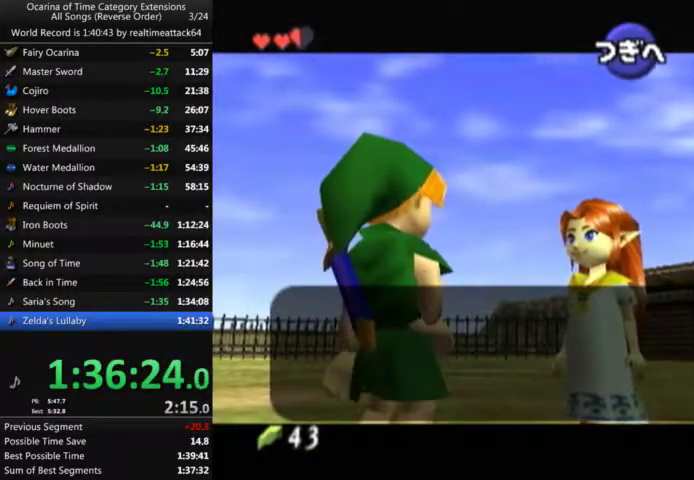
{"buttons": ["A"], "left_stick": "center", "right_stick": "center", "events": [[67, "B", "up"], [134, "A", "down"], [134, "B", "down"], [201, "A", "up"], [267, "A", "down"], [401, "A", "up"], [434, "B", "up"], [501, "A", "down"]]}
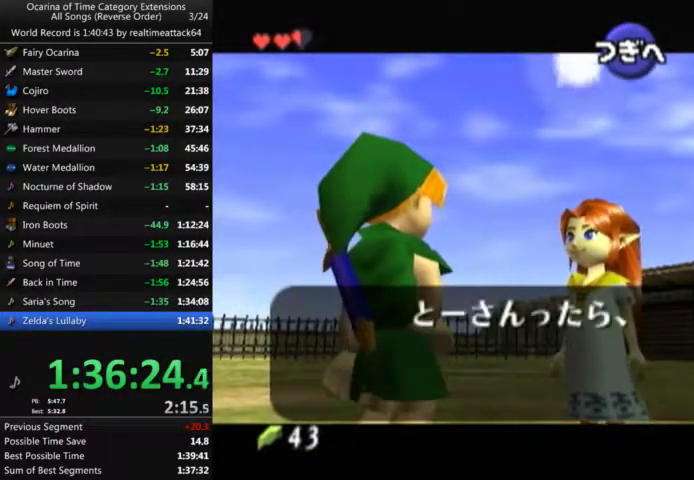
{"buttons": [], "left_stick": "center", "right_stick": "center", "events": [[33, "B", "down"], [67, "A", "up"], [133, "B", "up"], [200, "A", "down"], [233, "B", "down"], [267, "A", "up"], [334, "B", "up"], [367, "A", "down"], [400, "B", "down"], [467, "A", "up"], [500, "B", "up"]]}
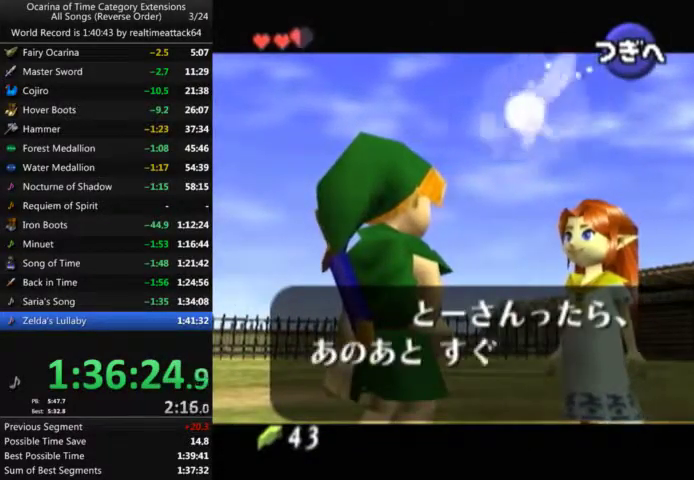
{"buttons": ["B"], "left_stick": "center", "right_stick": "center", "events": [[67, "A", "down"], [134, "A", "up"], [134, "B", "down"], [201, "B", "up"], [234, "A", "down"], [267, "B", "down"], [334, "A", "up"], [401, "B", "up"], [434, "A", "down"], [468, "B", "down"], [501, "A", "up"]]}
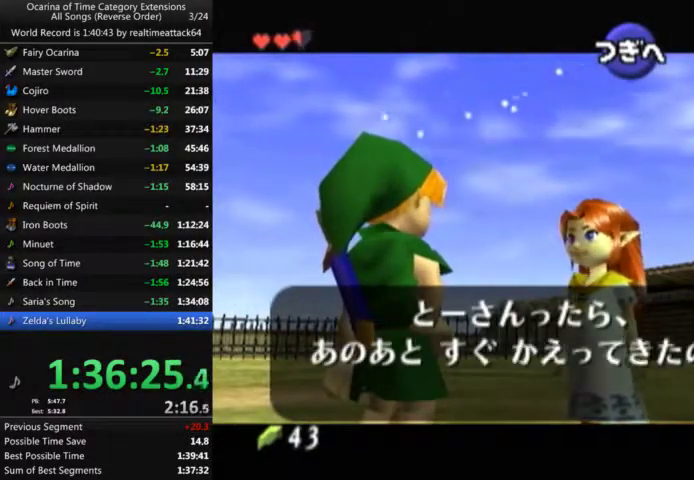
{"buttons": ["A"], "left_stick": "center", "right_stick": "center", "events": [[67, "B", "up"], [167, "B", "down"], [234, "B", "up"], [334, "A", "down"], [367, "B", "down"], [400, "A", "up"], [434, "B", "up"], [500, "A", "down"]]}
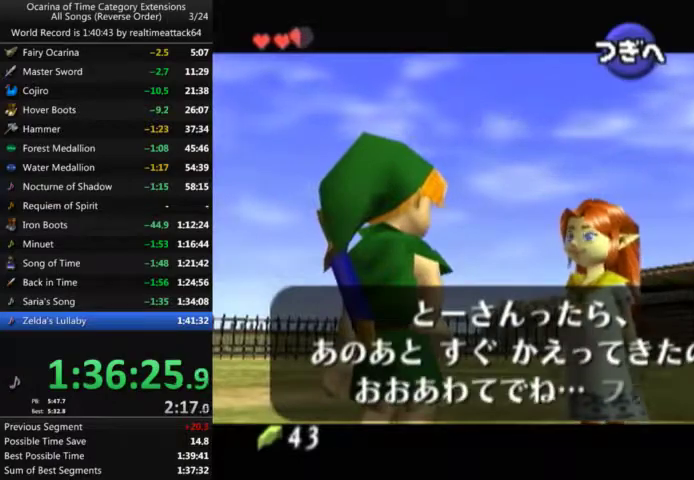
{"buttons": ["B"], "left_stick": "center", "right_stick": "center", "events": [[67, "A", "up"], [67, "B", "down"], [134, "B", "up"], [167, "A", "down"], [234, "B", "down"], [267, "A", "up"], [334, "B", "up"], [367, "A", "down"], [434, "B", "down"], [468, "A", "up"]]}
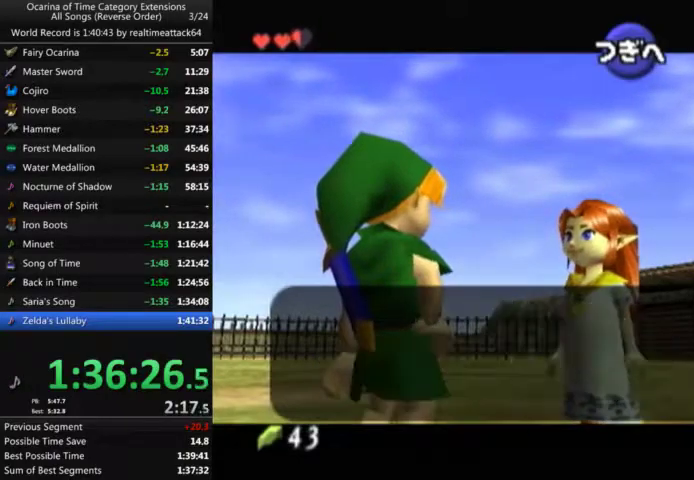
{"buttons": ["A", "B"], "left_stick": "center", "right_stick": "center", "events": [[67, "A", "down"], [133, "A", "up"], [200, "B", "up"], [267, "A", "down"], [300, "B", "down"], [334, "A", "up"], [367, "B", "up"], [467, "A", "down"], [500, "B", "down"]]}
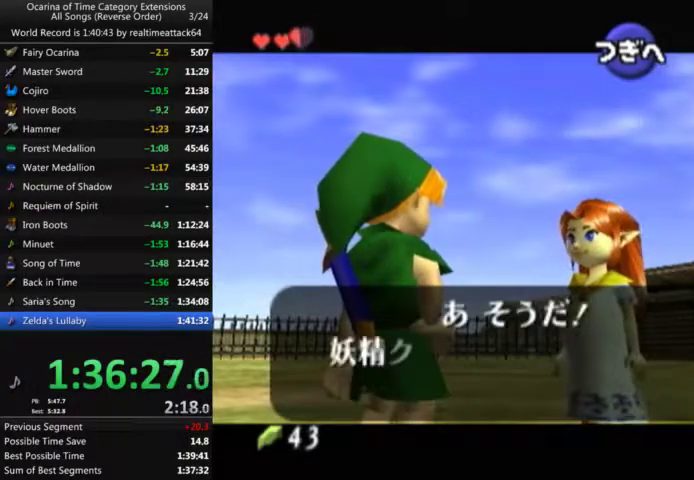
{"buttons": [], "left_stick": "center", "right_stick": "center", "events": [[34, "A", "up"], [101, "B", "up"], [134, "A", "down"], [167, "B", "down"], [201, "A", "up"], [267, "B", "up"], [334, "A", "down"], [367, "B", "down"], [401, "A", "up"], [468, "B", "up"]]}
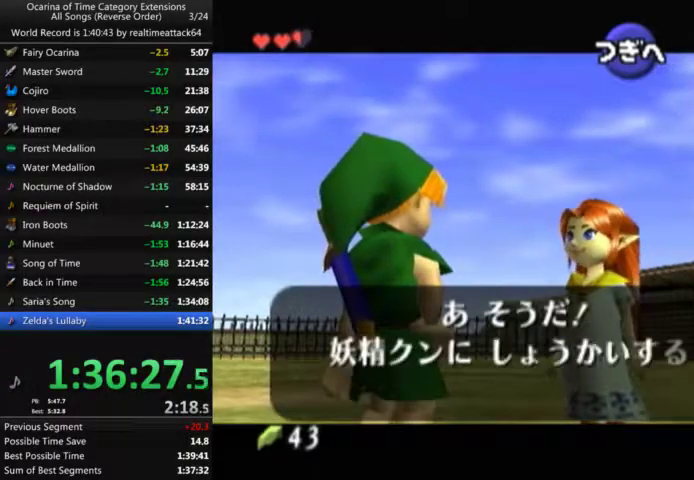
{"buttons": ["B"], "left_stick": "center", "right_stick": "center", "events": [[67, "B", "down"], [133, "B", "up"], [200, "A", "down"], [234, "B", "down"], [300, "A", "up"], [334, "B", "up"], [400, "A", "down"], [434, "B", "down"], [500, "A", "up"]]}
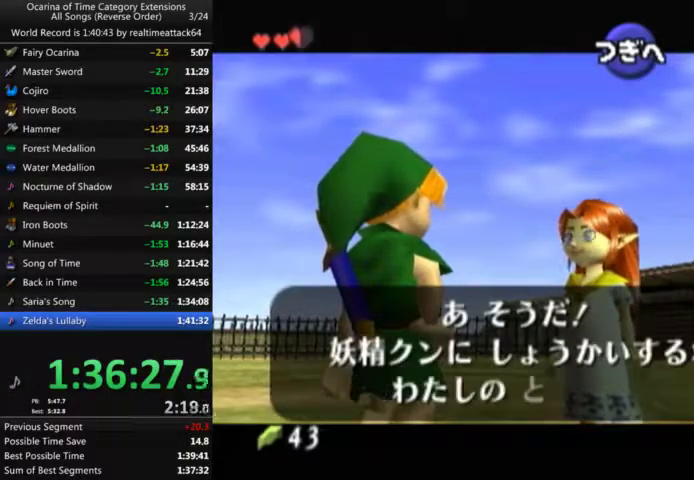
{"buttons": ["A", "B"], "left_stick": "center", "right_stick": "center", "events": [[67, "A", "down"], [67, "B", "up"], [134, "A", "up"], [134, "B", "down"], [234, "B", "up"], [267, "A", "down"], [334, "B", "down"], [367, "A", "up"], [434, "B", "up"], [501, "A", "down"], [501, "B", "down"]]}
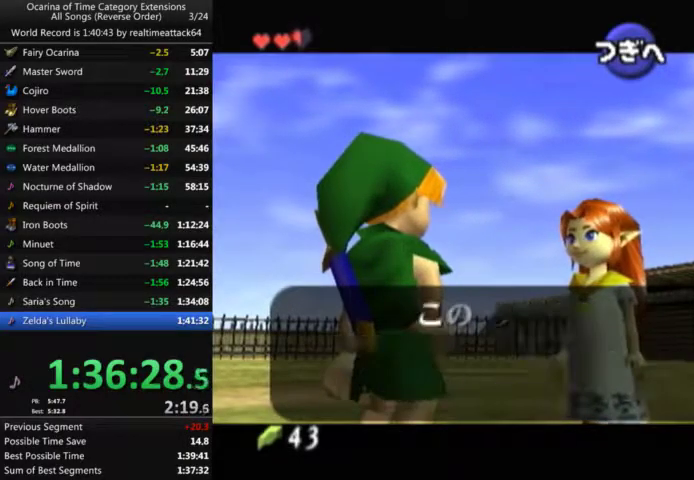
{"buttons": [], "left_stick": "center", "right_stick": "center", "events": [[67, "A", "up"], [100, "B", "up"], [167, "A", "down"], [200, "B", "down"], [234, "A", "up"], [300, "B", "up"], [334, "A", "down"], [400, "B", "down"], [434, "A", "up"], [500, "B", "up"]]}
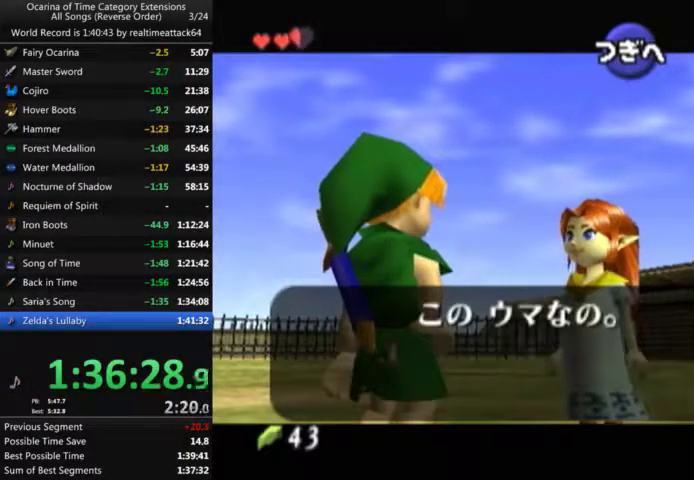
{"buttons": ["B"], "left_stick": "center", "right_stick": "center", "events": [[67, "A", "down"], [67, "B", "down"], [134, "A", "up"], [167, "B", "up"], [267, "A", "down"], [301, "B", "down"], [334, "A", "up"], [401, "B", "up"], [501, "B", "down"]]}
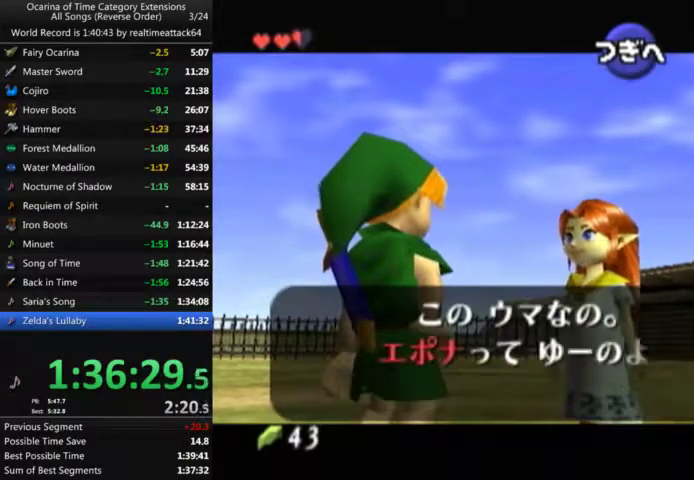
{"buttons": [], "left_stick": "center", "right_stick": "center", "events": [[67, "B", "up"], [133, "A", "down"], [167, "B", "down"], [200, "A", "up"], [267, "B", "up"], [334, "A", "down"], [367, "B", "down"], [434, "A", "up"], [500, "B", "up"]]}